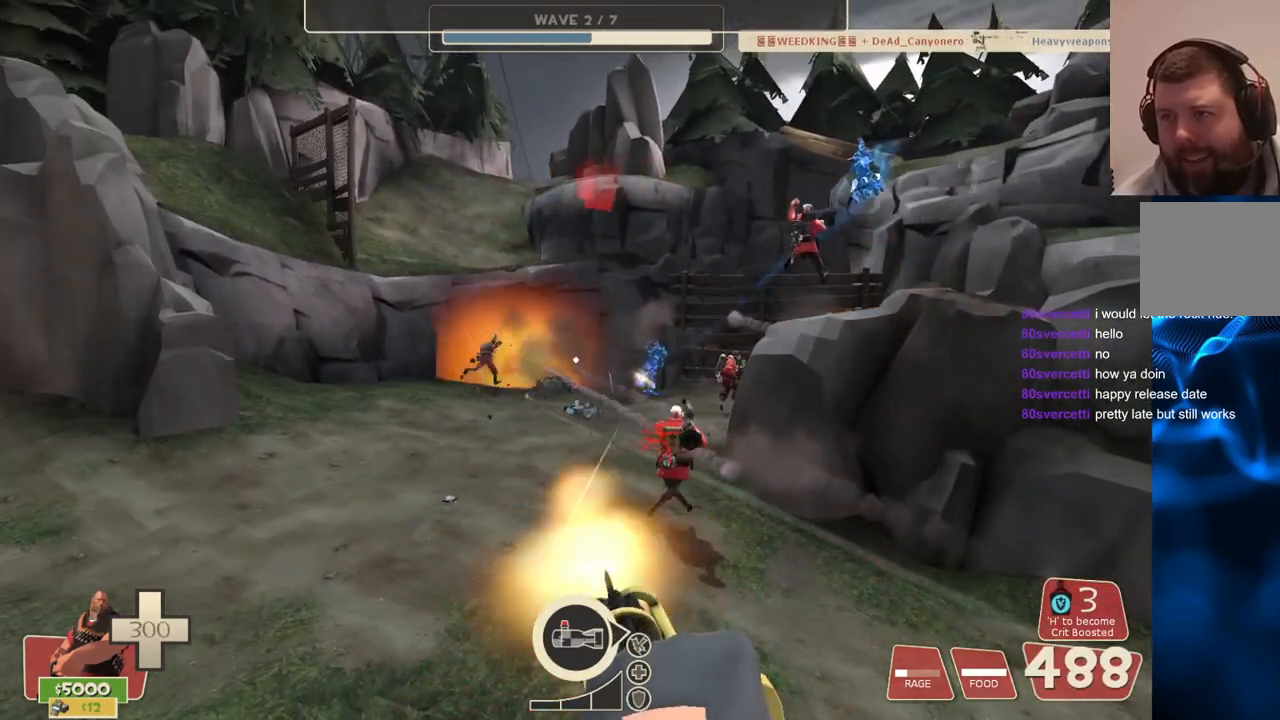
Gameplay with a controller (PlayStation layout); each line is a JSON object with the inputs held at the frame after it. "events" lists button and stick changes between this image and that frame as [ms after this image, input, new state], when the widget could be followed in between.
{"buttons": ["L2", "R2"], "left_stick": "center", "right_stick": "center", "events": []}
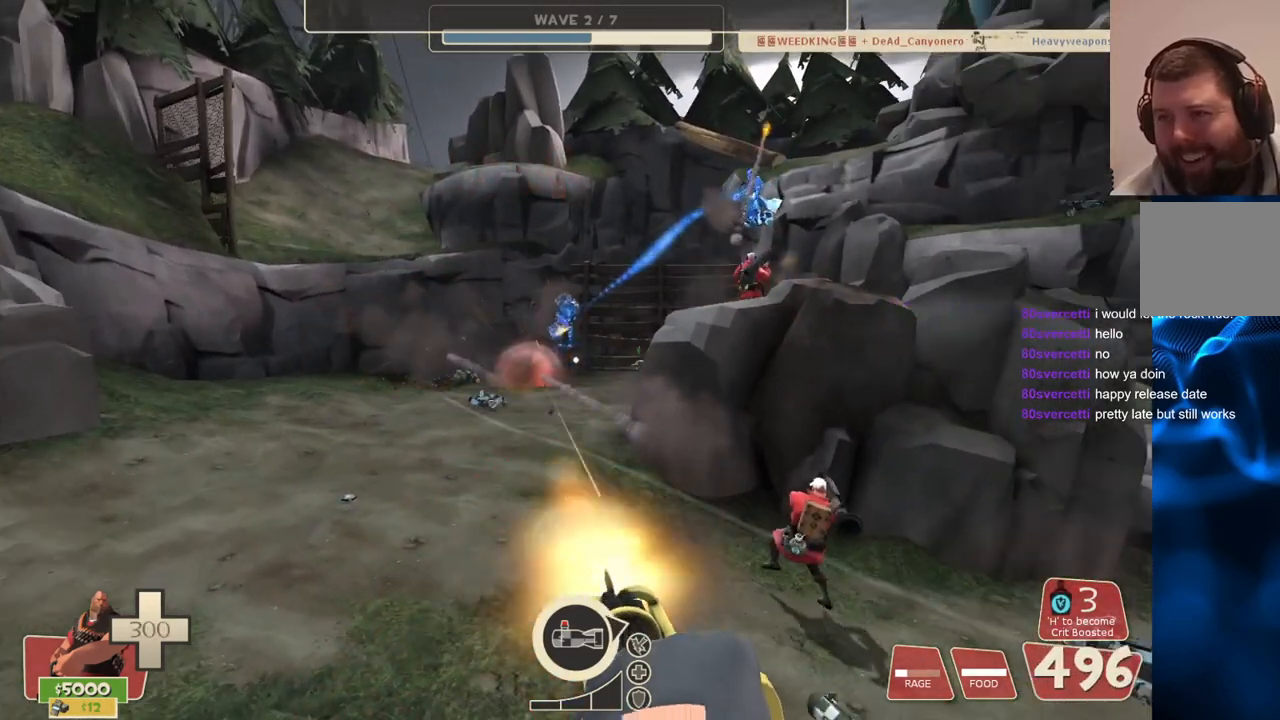
{"buttons": ["L2", "R2"], "left_stick": "center", "right_stick": "center", "events": []}
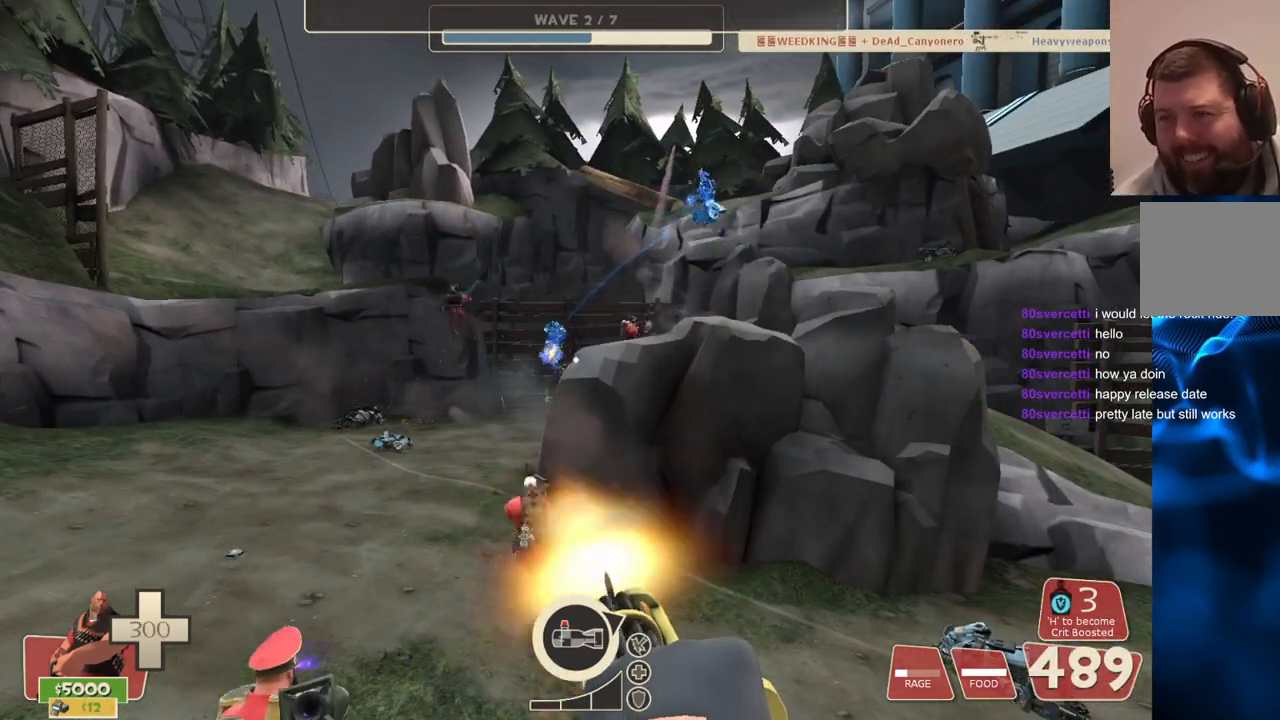
{"buttons": ["L2", "R2"], "left_stick": "center", "right_stick": "center", "events": []}
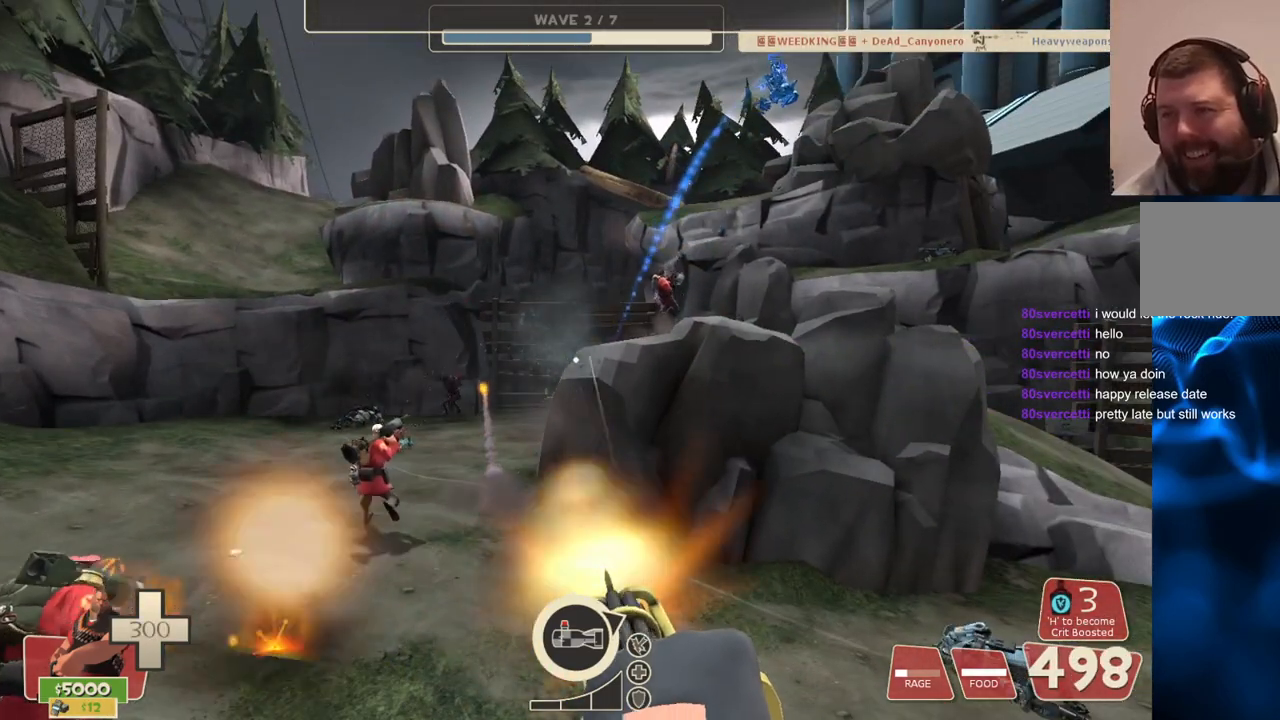
{"buttons": ["L2"], "left_stick": "center", "right_stick": "center", "events": [[100, "R2", "up"], [150, "right_stick", "right"], [283, "right_stick", "center"]]}
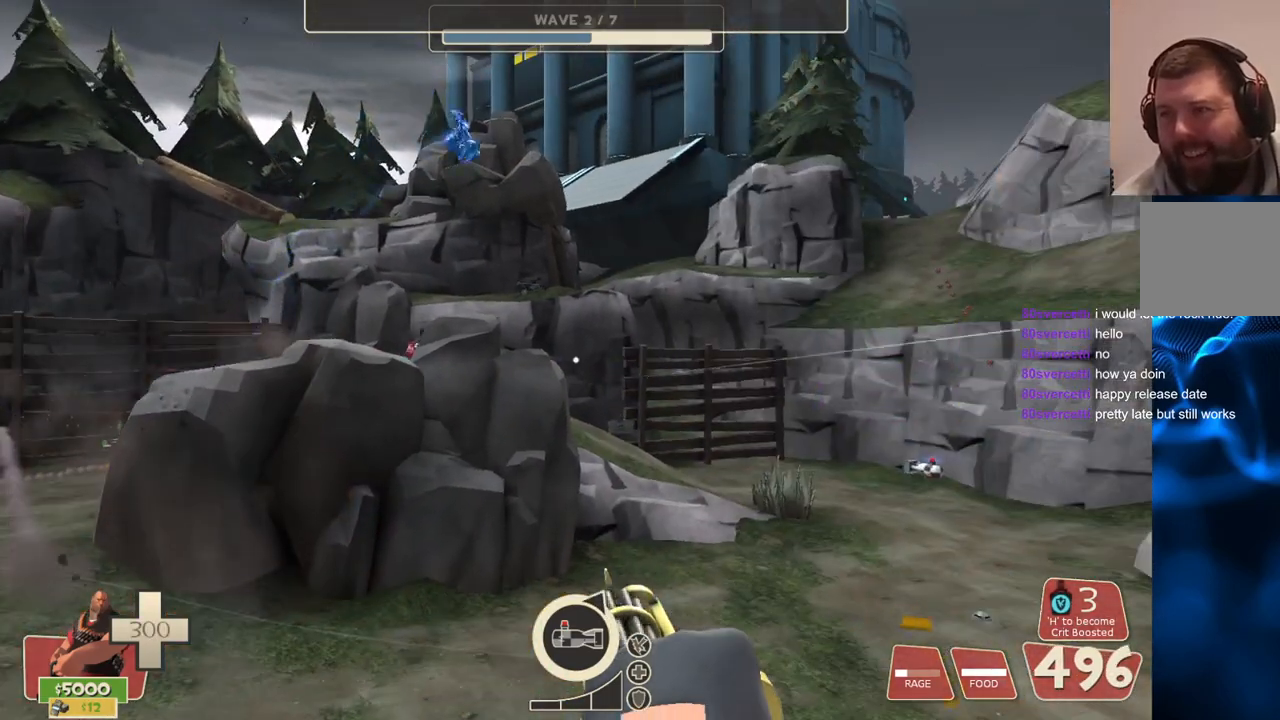
{"buttons": ["L2"], "left_stick": "center", "right_stick": "center", "events": []}
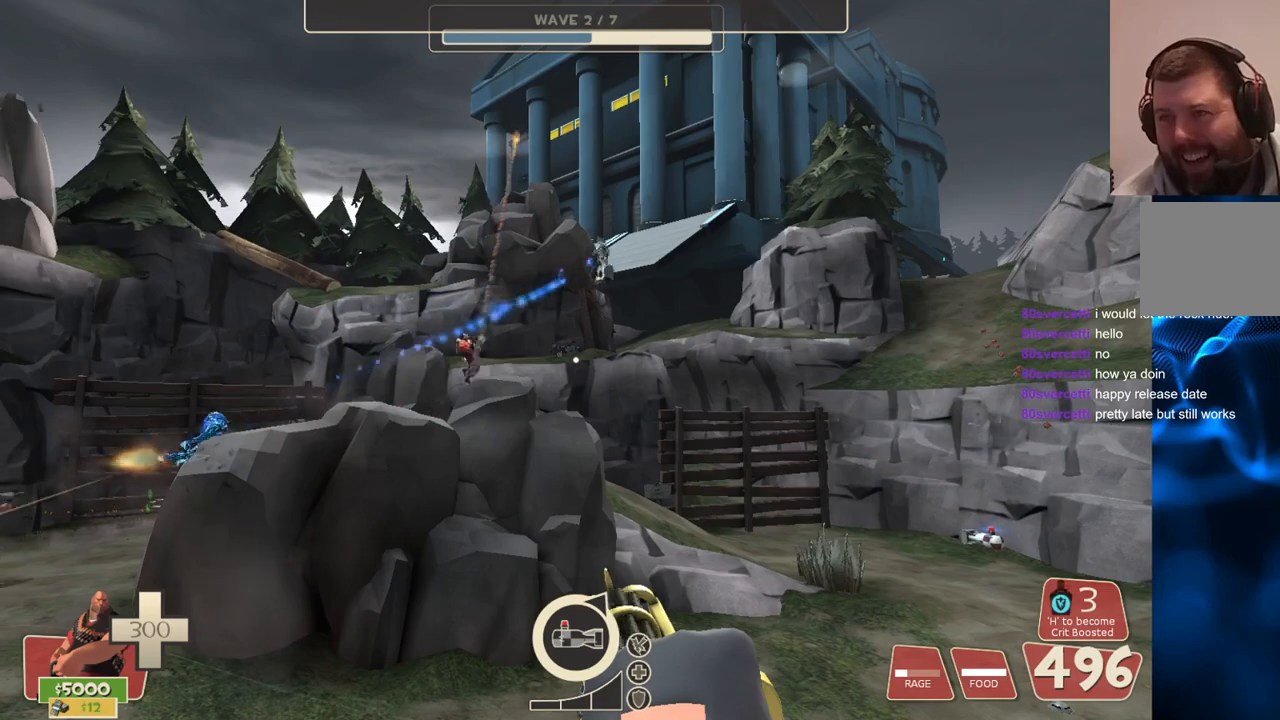
{"buttons": ["L2", "R2"], "left_stick": "center", "right_stick": "center", "events": [[50, "R2", "down"]]}
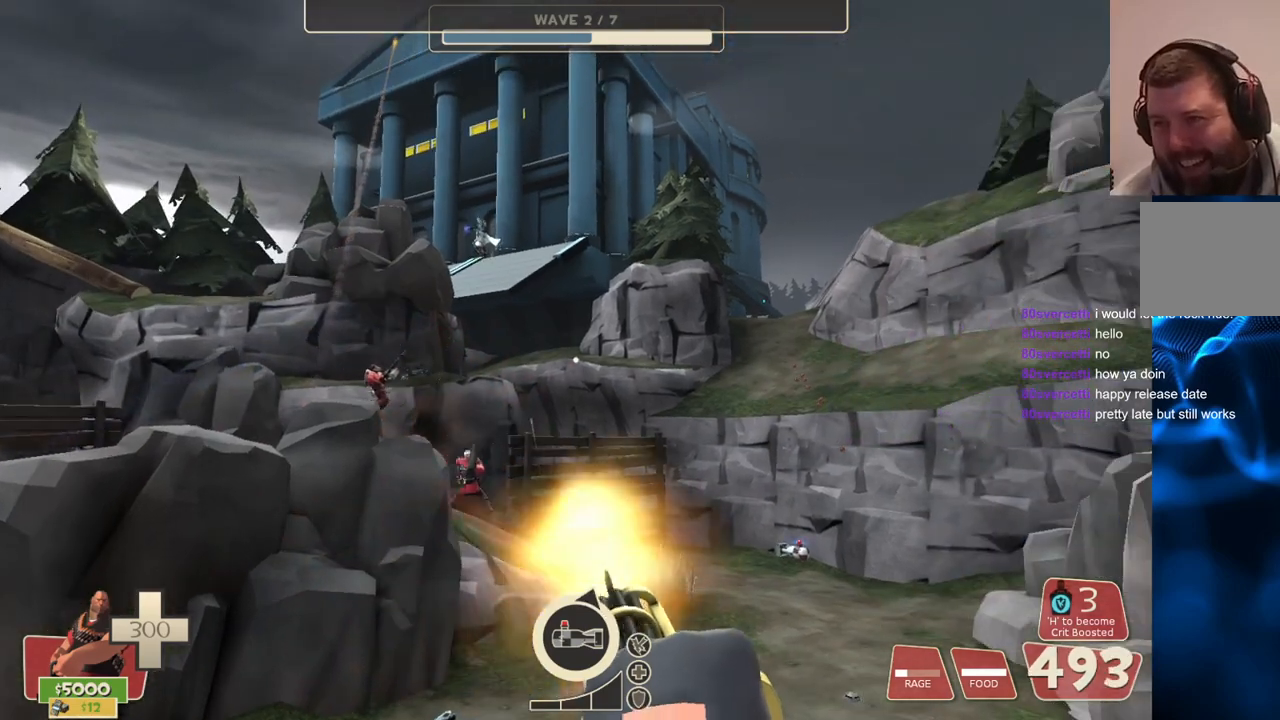
{"buttons": ["L2", "R2"], "left_stick": "center", "right_stick": "center", "events": []}
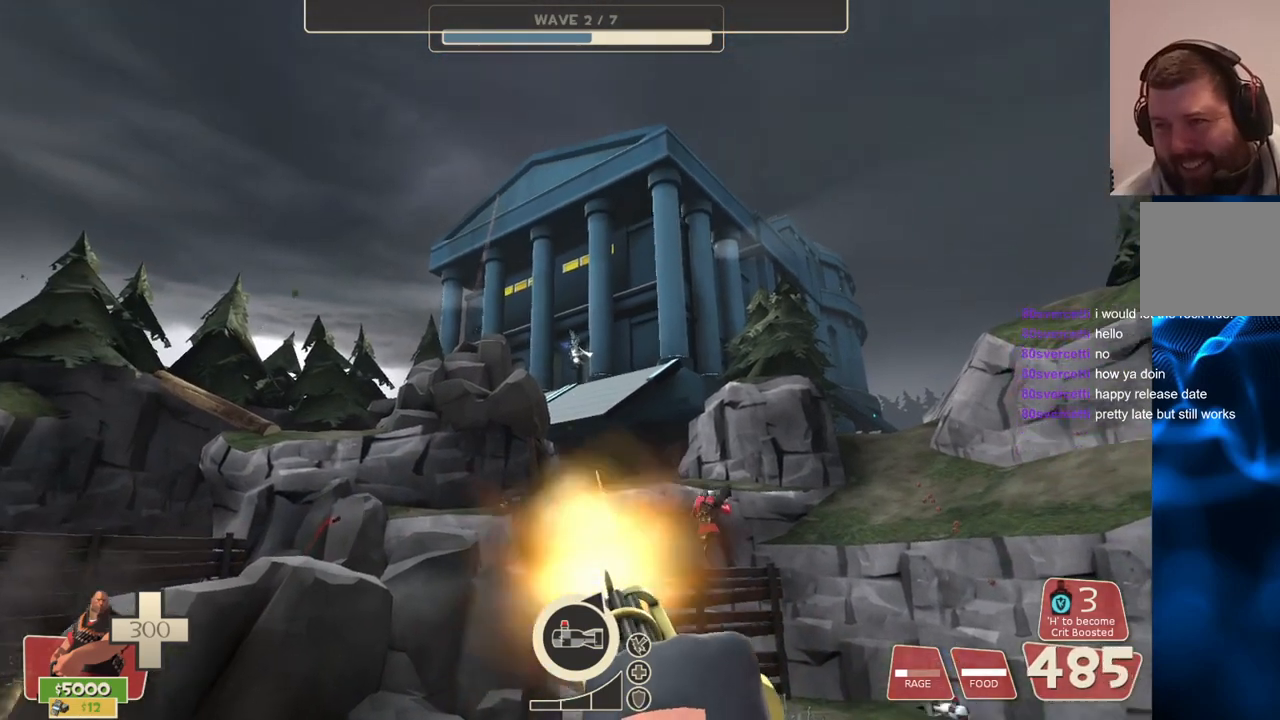
{"buttons": ["L2", "R2"], "left_stick": "center", "right_stick": "center", "events": [[333, "right_stick", "up"], [417, "right_stick", "center"]]}
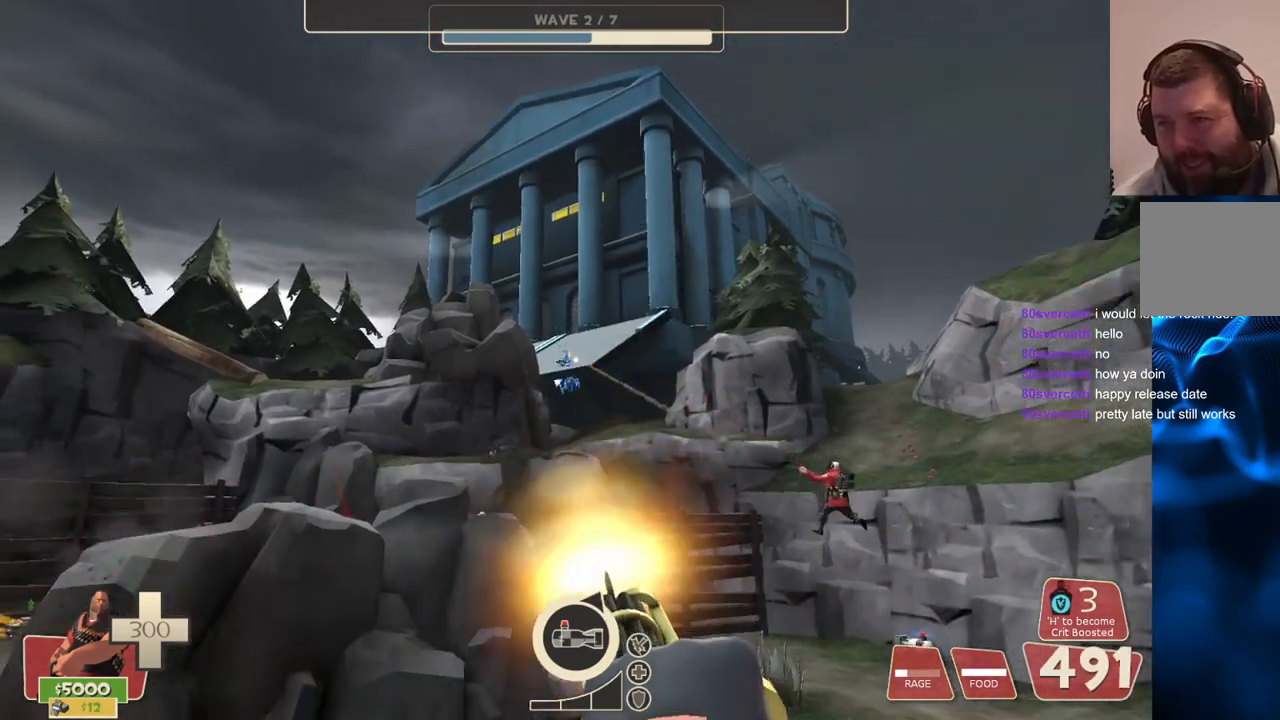
{"buttons": ["L2", "R2"], "left_stick": "center", "right_stick": "center", "events": []}
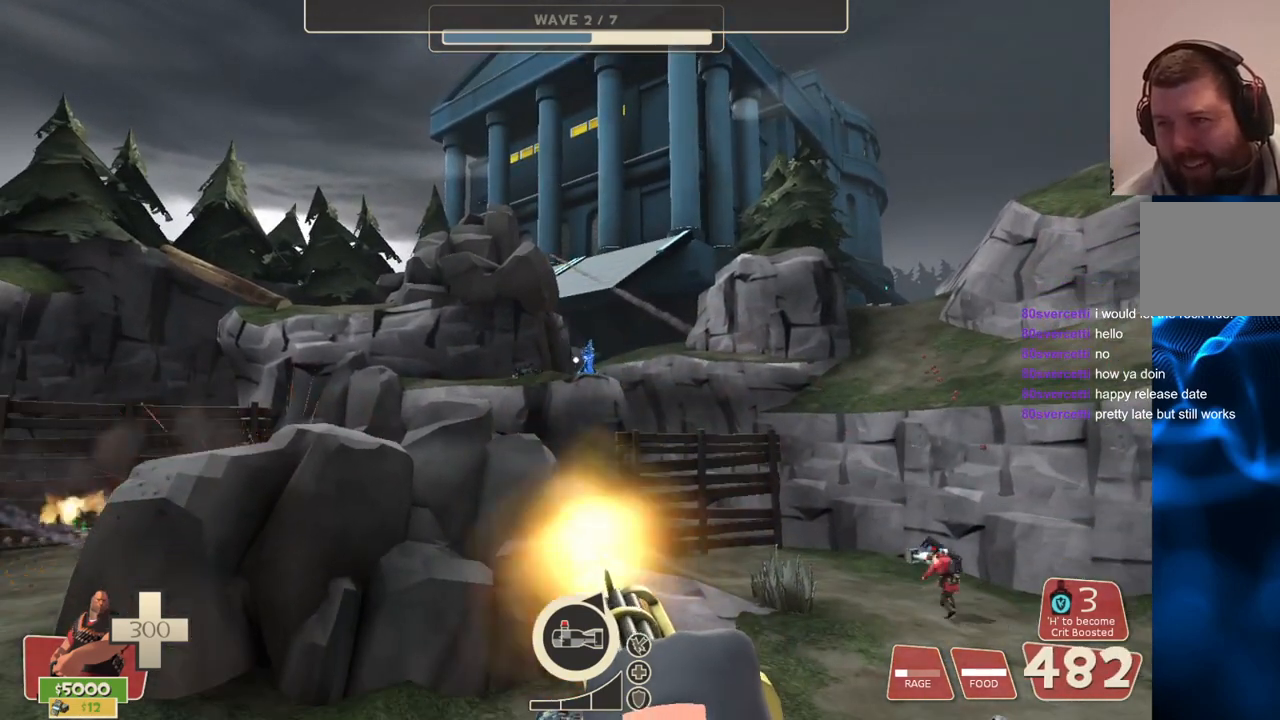
{"buttons": ["L2", "R2"], "left_stick": "center", "right_stick": "center", "events": []}
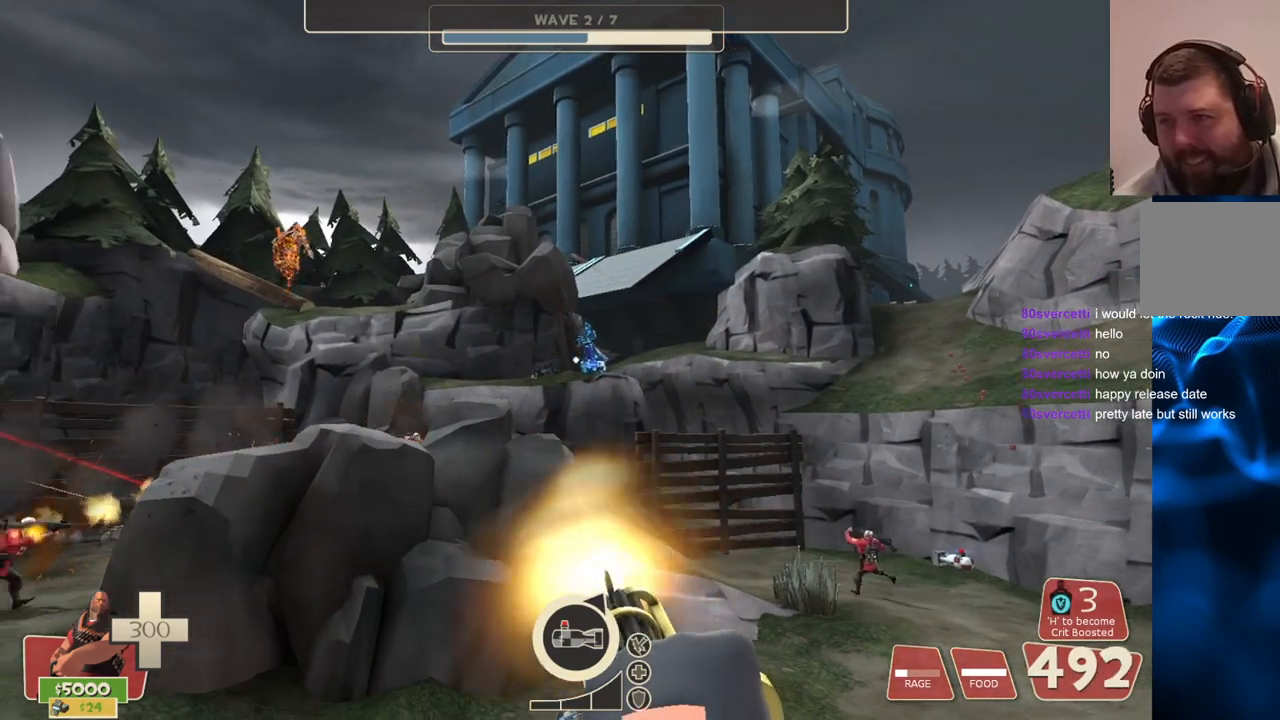
{"buttons": ["L2", "R2"], "left_stick": "center", "right_stick": "center", "events": []}
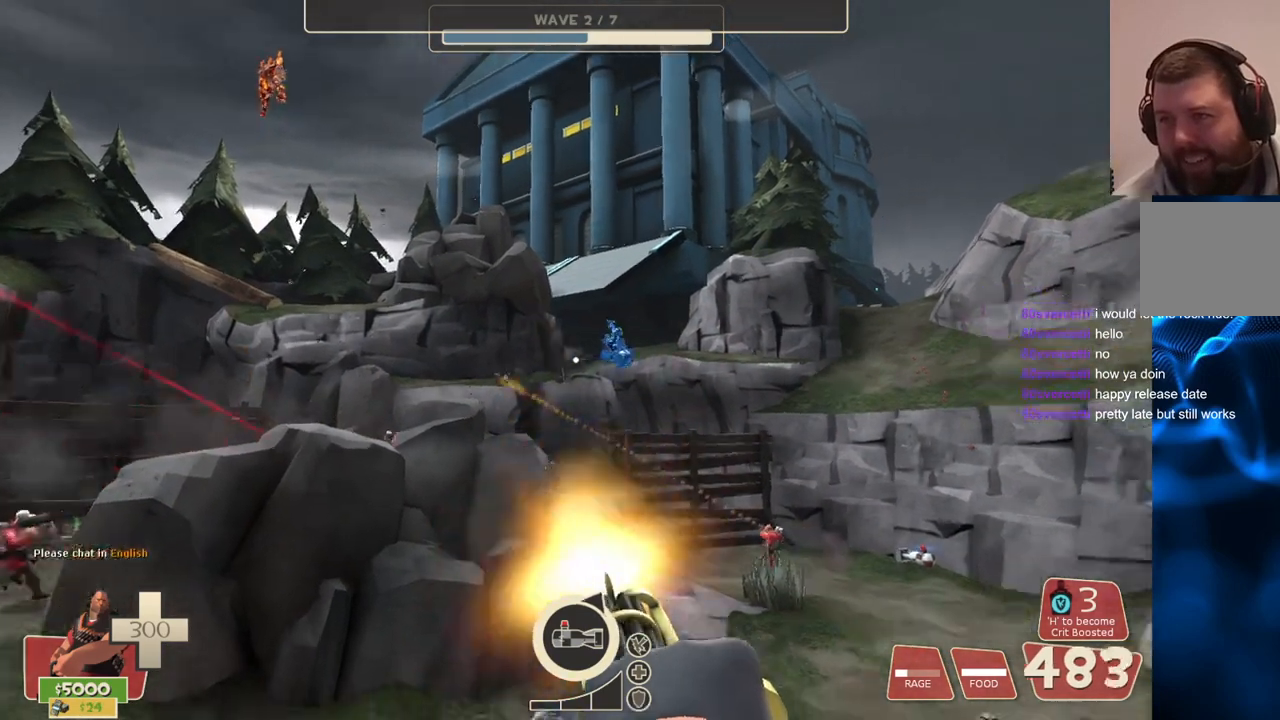
{"buttons": ["L2", "R2"], "left_stick": "center", "right_stick": "center", "events": []}
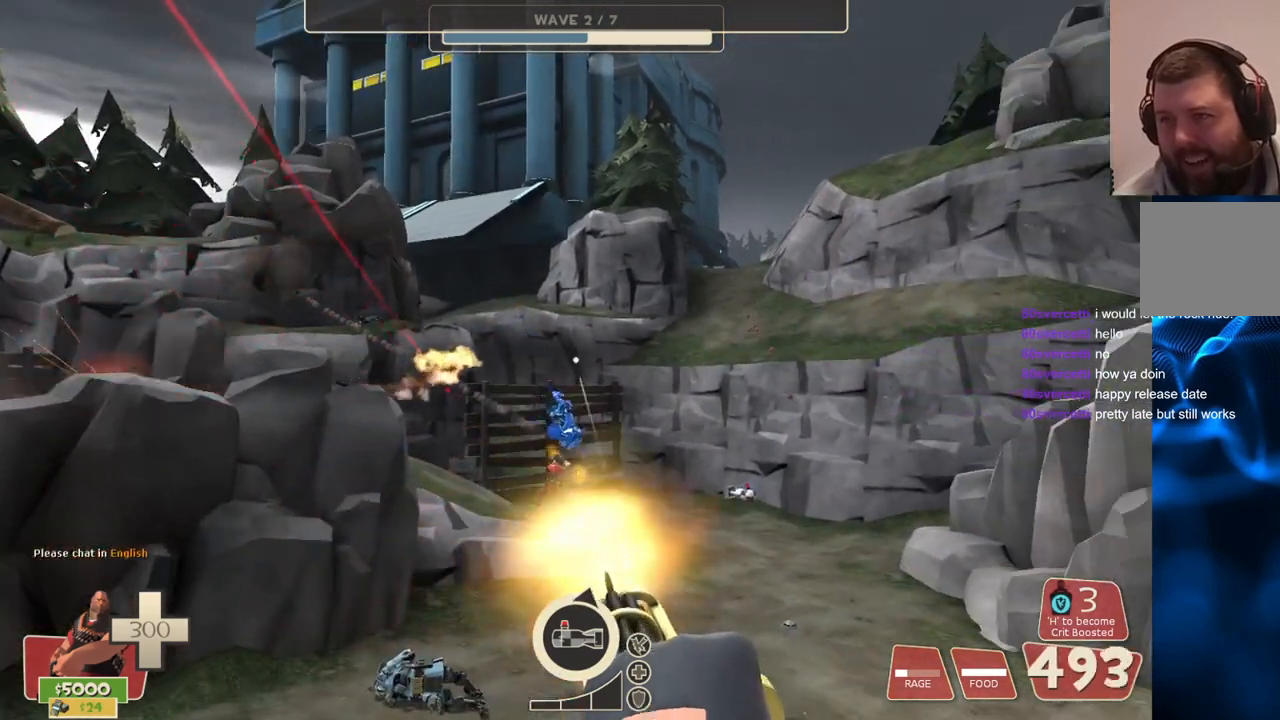
{"buttons": ["L2", "R2"], "left_stick": "center", "right_stick": "center", "events": [[100, "right_stick", "up"], [167, "right_stick", "center"]]}
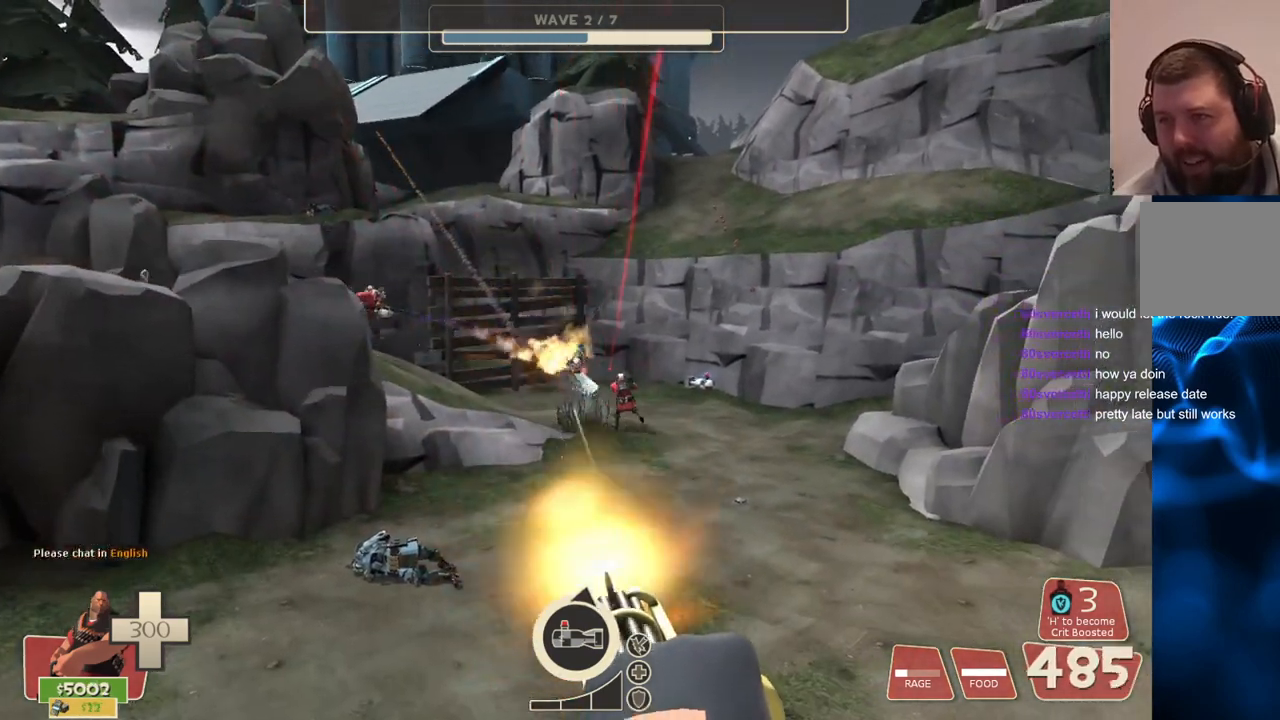
{"buttons": ["L2", "R2"], "left_stick": "center", "right_stick": "center", "events": []}
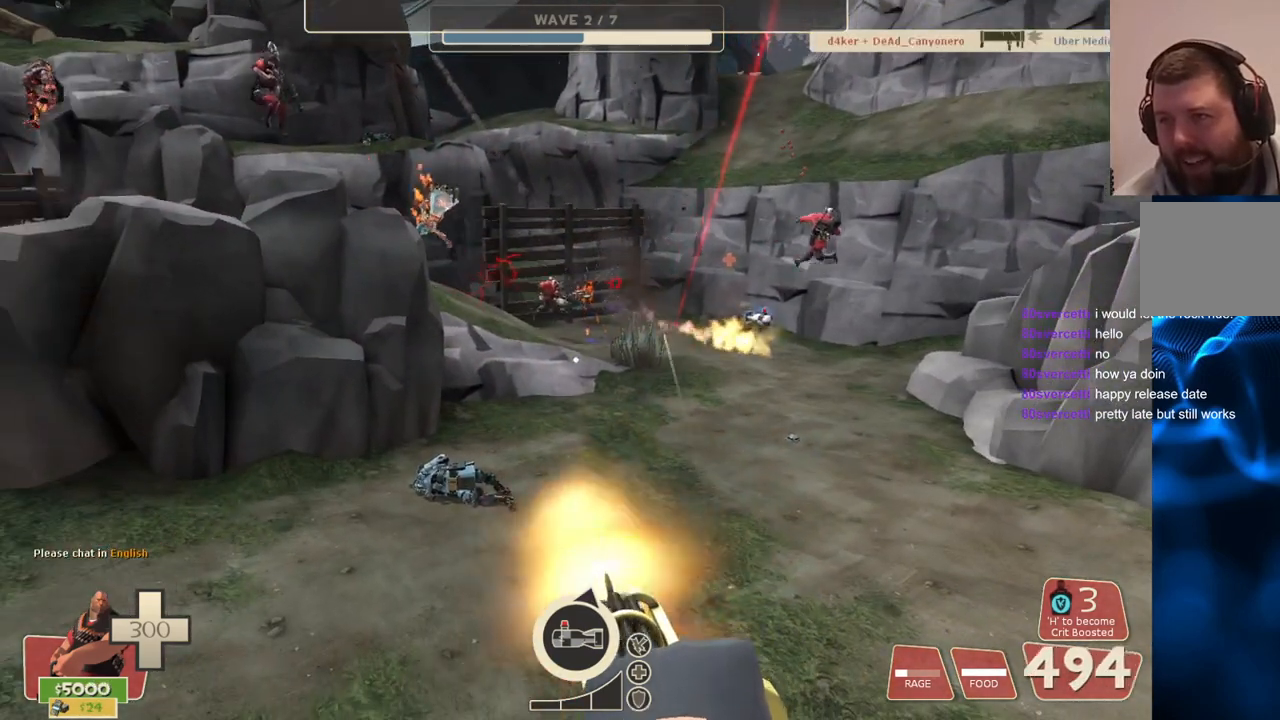
{"buttons": ["L2"], "left_stick": "center", "right_stick": "center", "events": [[350, "R2", "up"]]}
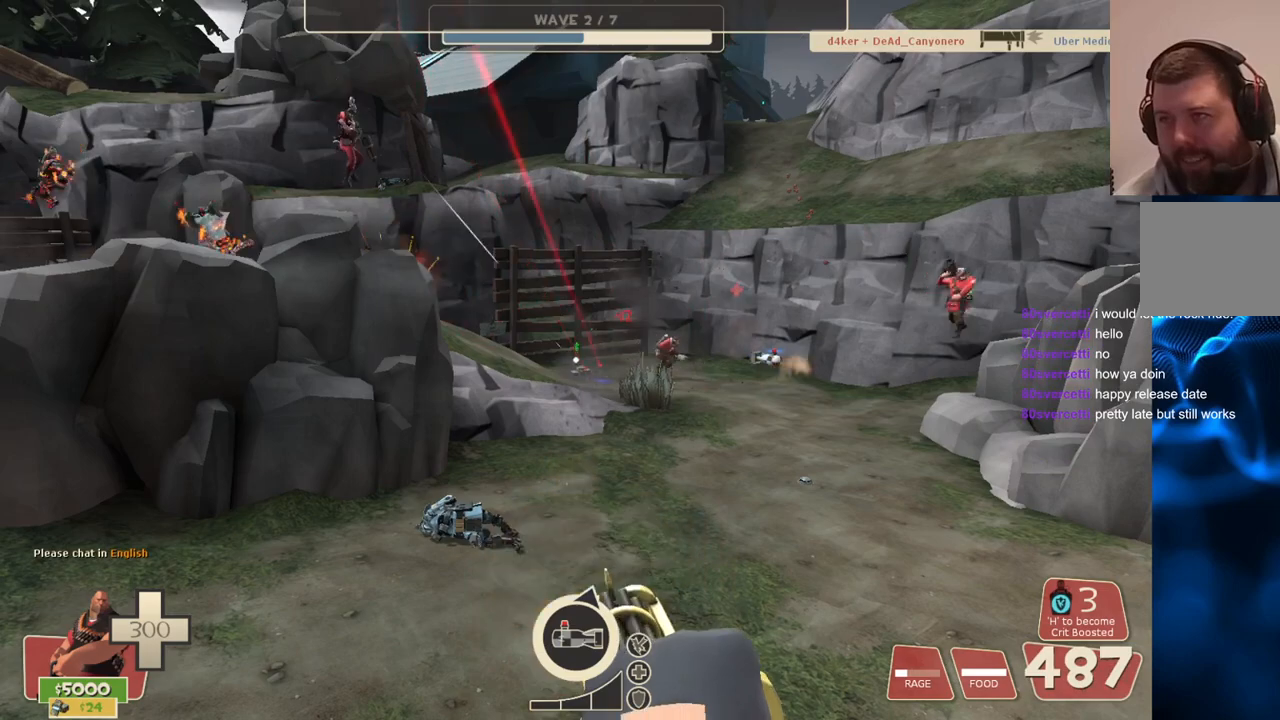
{"buttons": ["L2"], "left_stick": "center", "right_stick": "center", "events": [[117, "right_stick", "left"], [350, "right_stick", "center"]]}
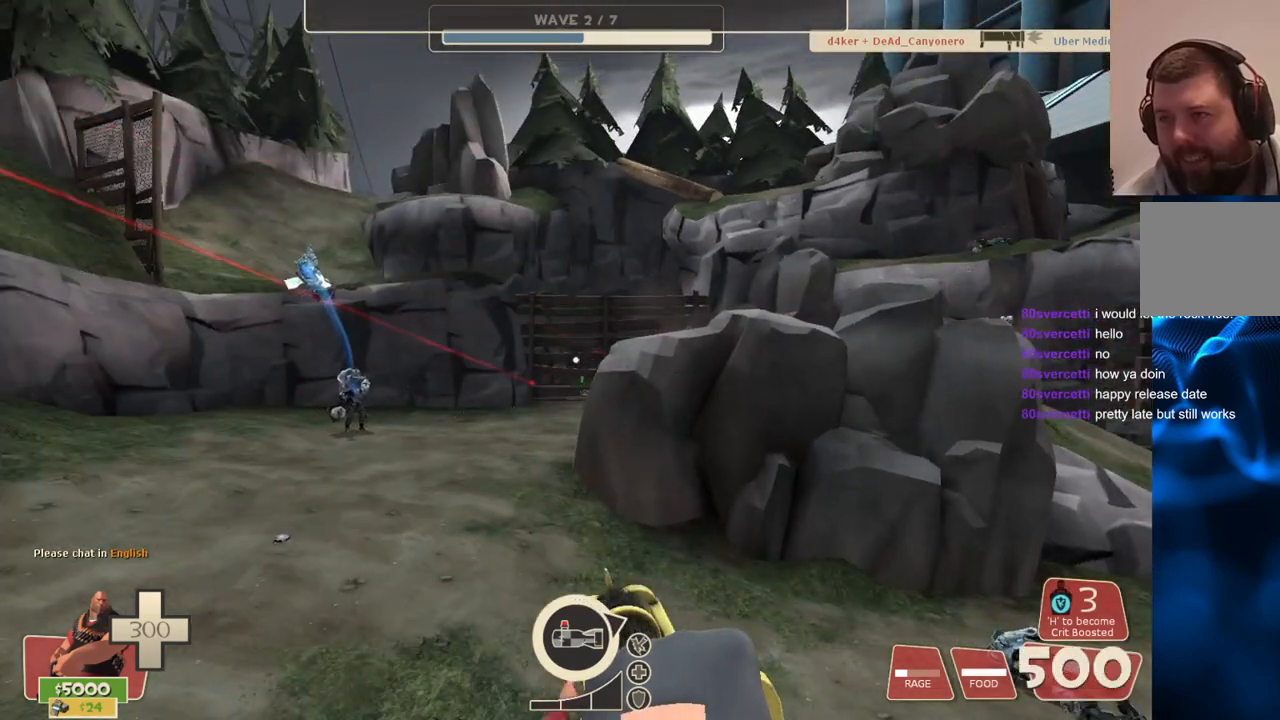
{"buttons": ["L2", "R2"], "left_stick": "center", "right_stick": "center", "events": [[200, "right_stick", "left"], [267, "right_stick", "center"], [283, "R2", "down"]]}
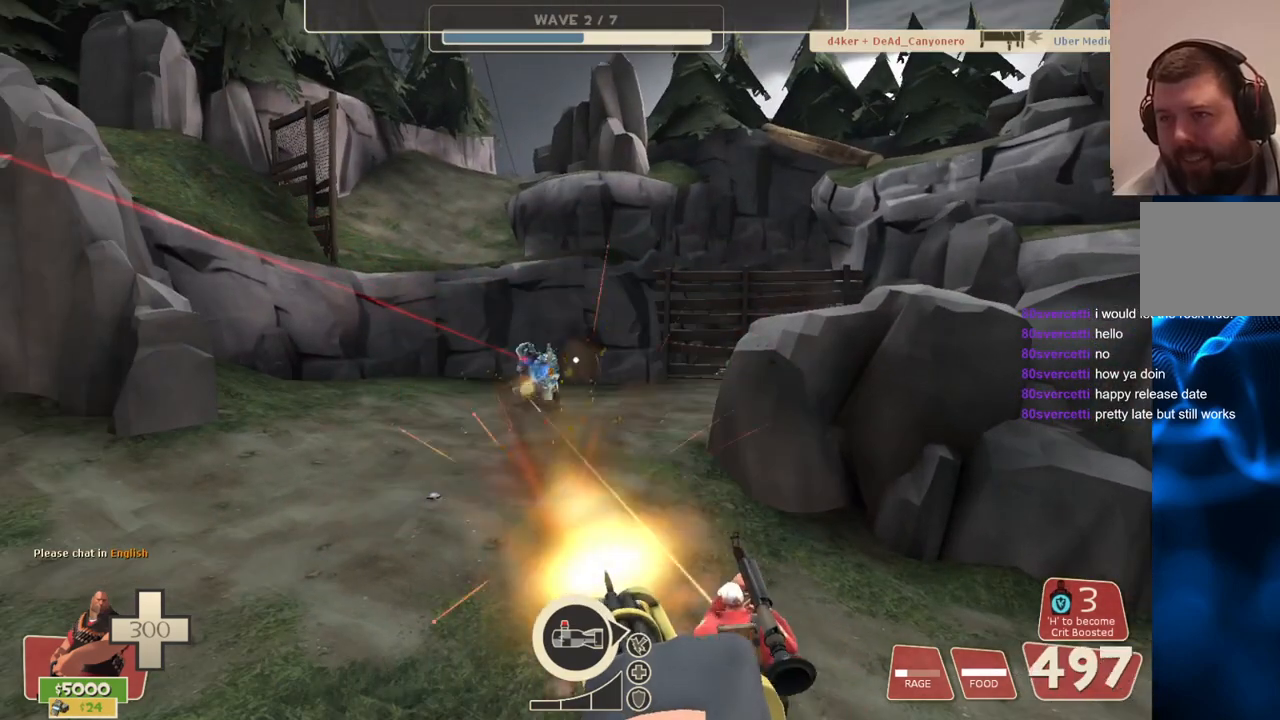
{"buttons": ["L2", "R2"], "left_stick": "center", "right_stick": "center", "events": []}
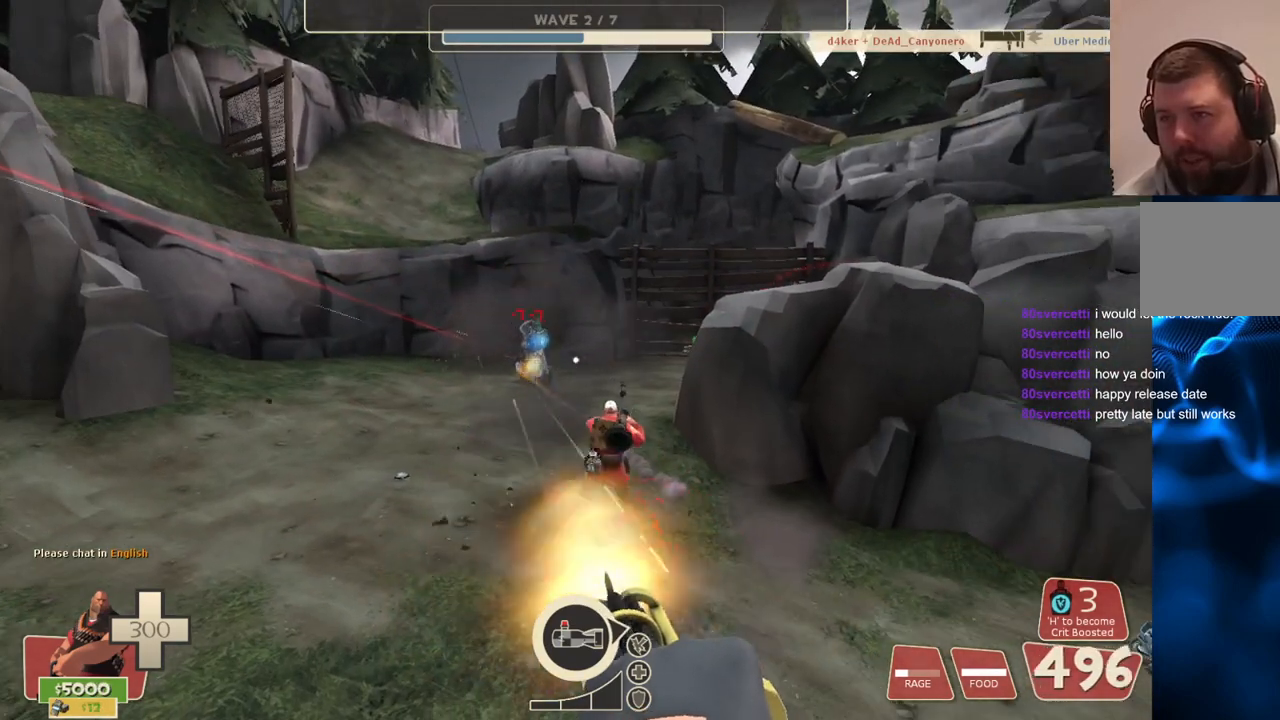
{"buttons": ["L2", "R2"], "left_stick": "center", "right_stick": "center", "events": []}
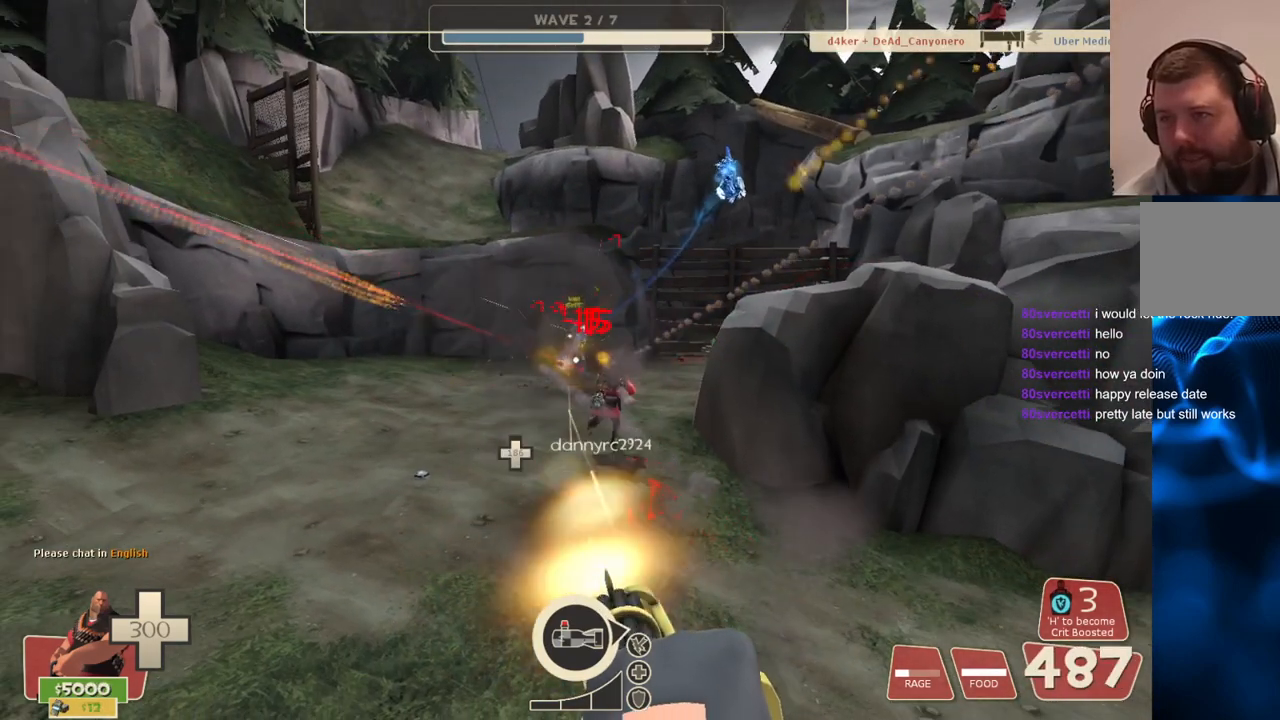
{"buttons": ["L2", "R2"], "left_stick": "center", "right_stick": "center", "events": []}
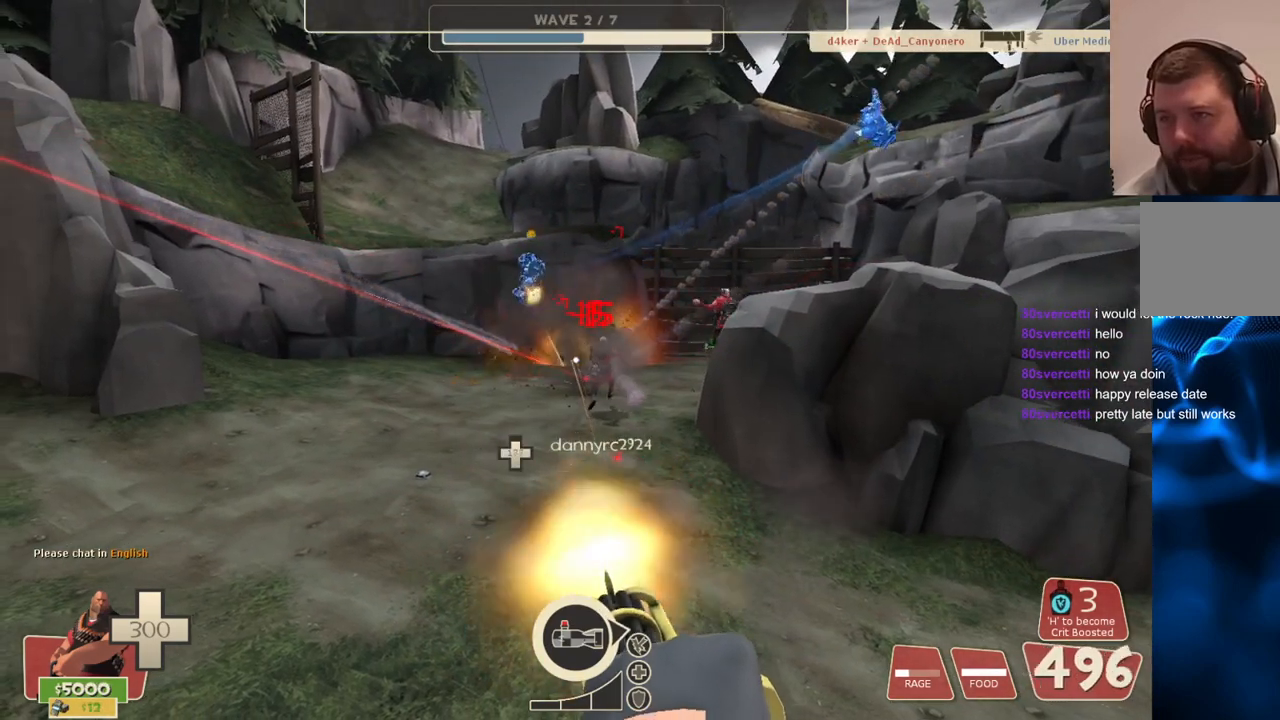
{"buttons": ["L2", "R2"], "left_stick": "center", "right_stick": "center", "events": [[433, "right_stick", "down"], [500, "right_stick", "center"]]}
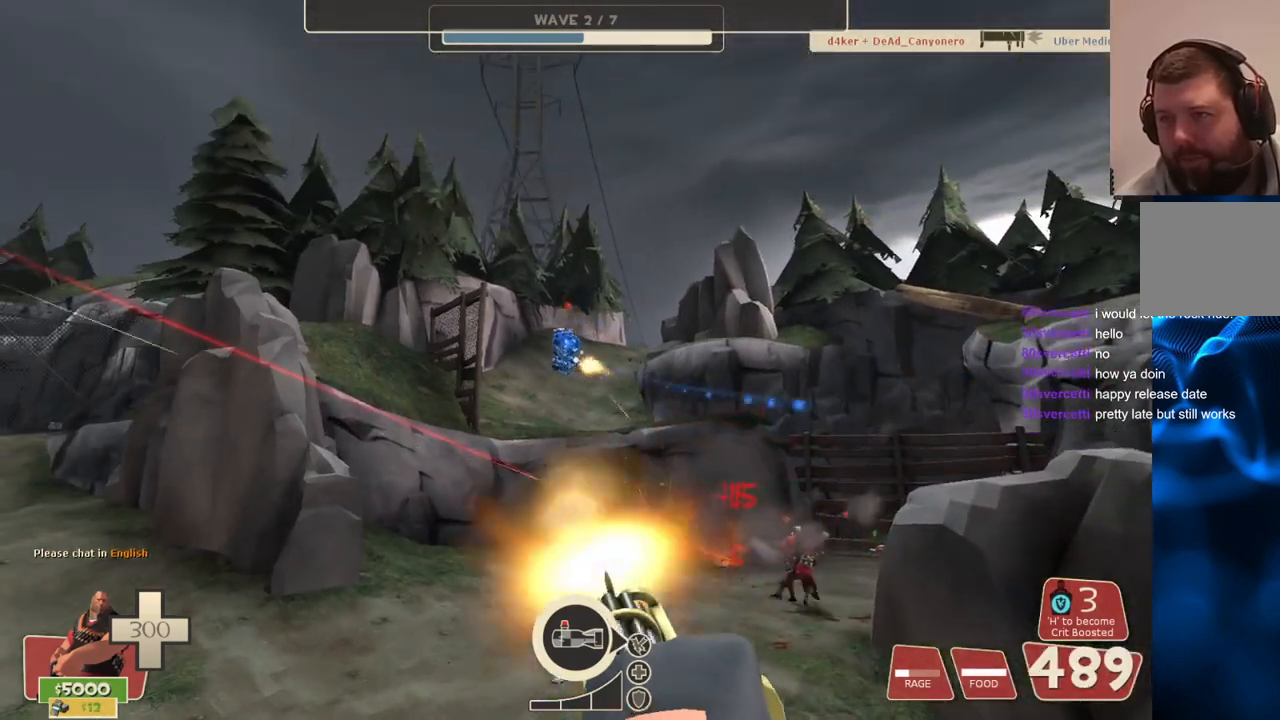
{"buttons": ["L2", "R2"], "left_stick": "center", "right_stick": "center", "events": []}
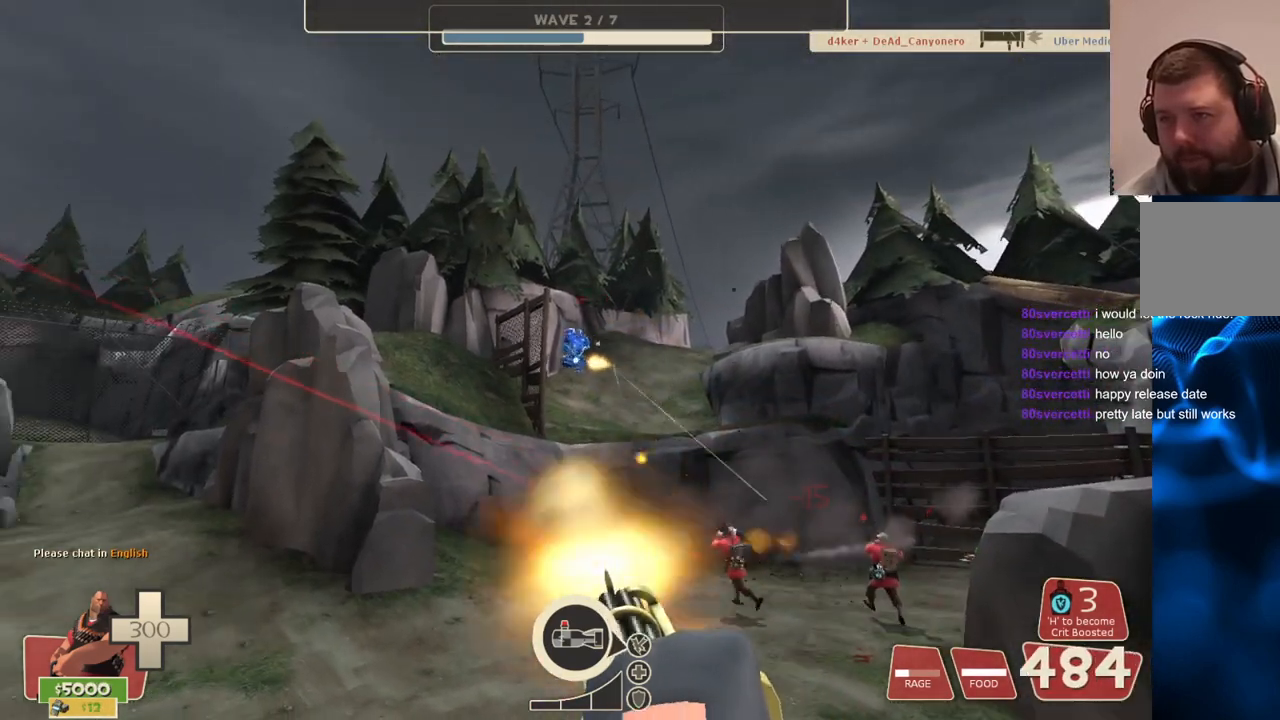
{"buttons": ["L2", "R2"], "left_stick": "center", "right_stick": "center", "events": []}
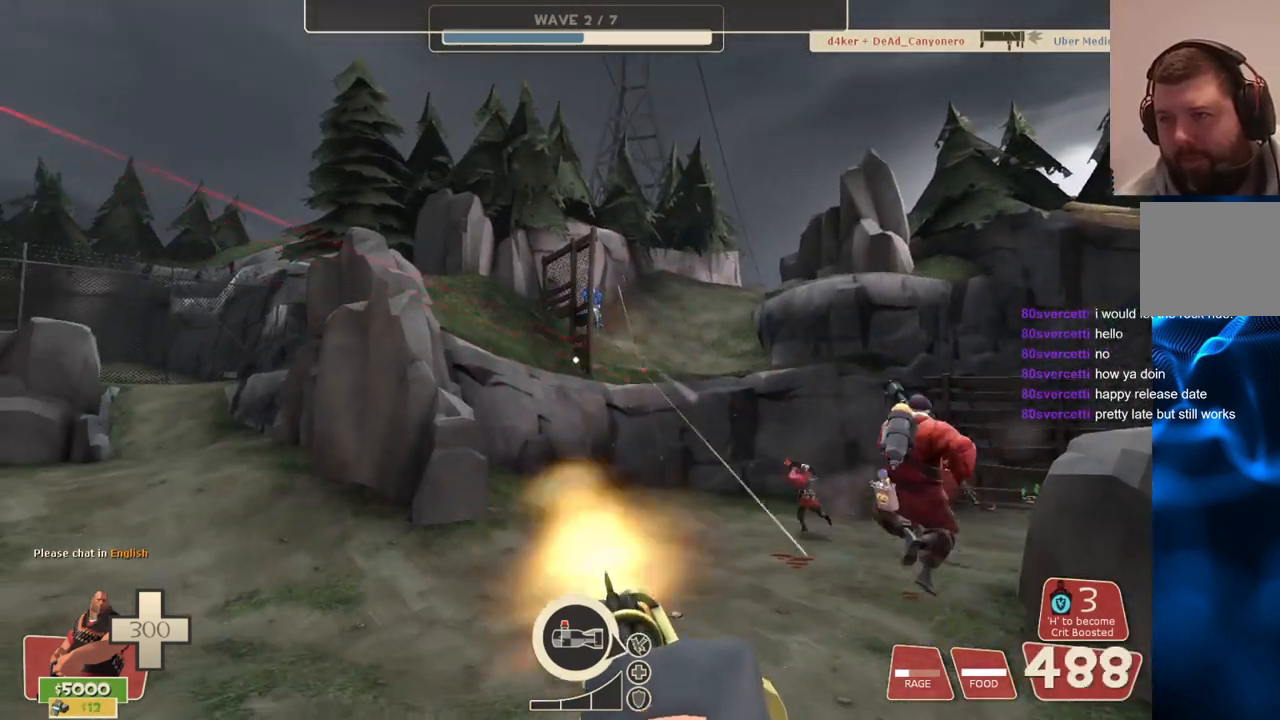
{"buttons": ["L2", "R2"], "left_stick": "center", "right_stick": "center", "events": []}
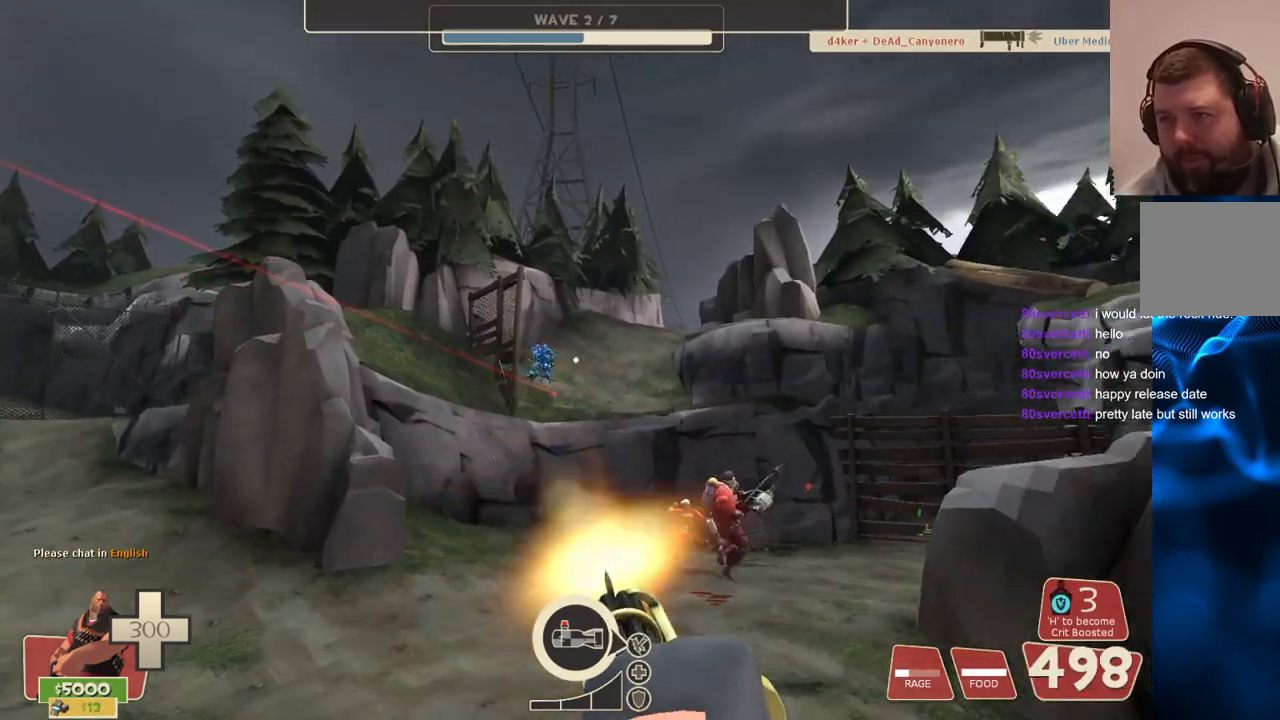
{"buttons": ["L2", "R2"], "left_stick": "center", "right_stick": "center", "events": []}
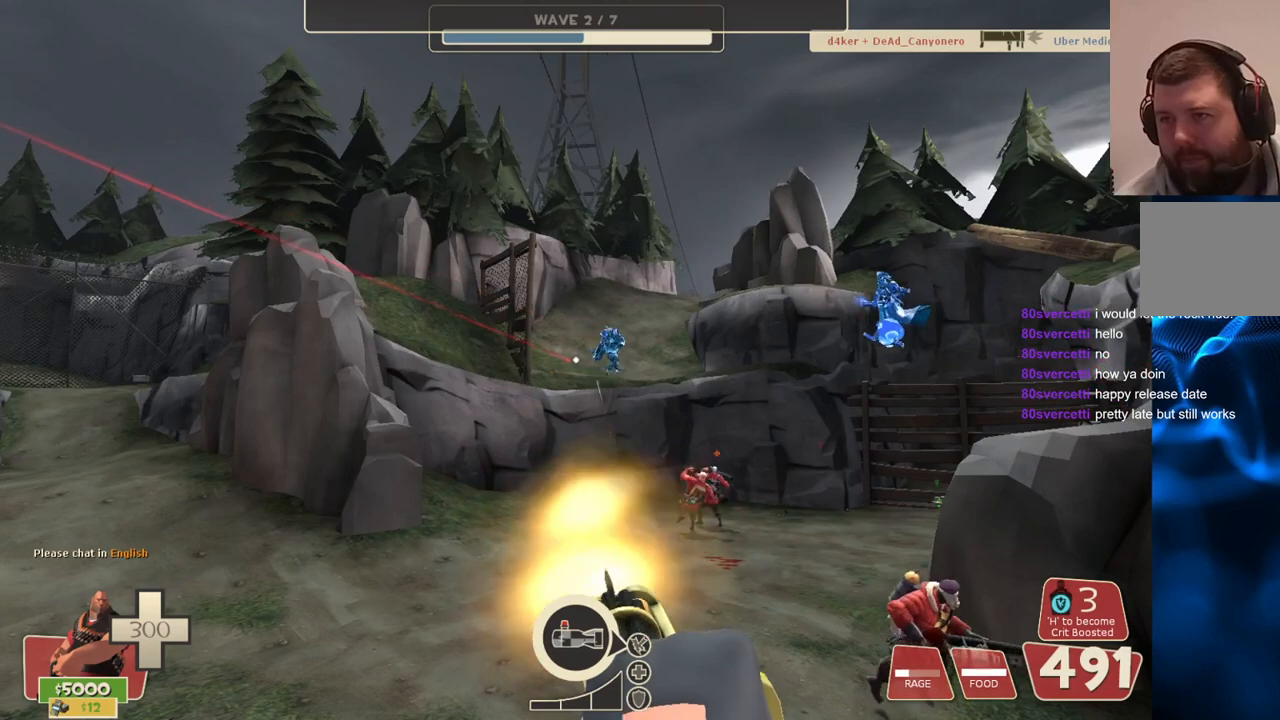
{"buttons": ["L2", "R2"], "left_stick": "center", "right_stick": "center", "events": []}
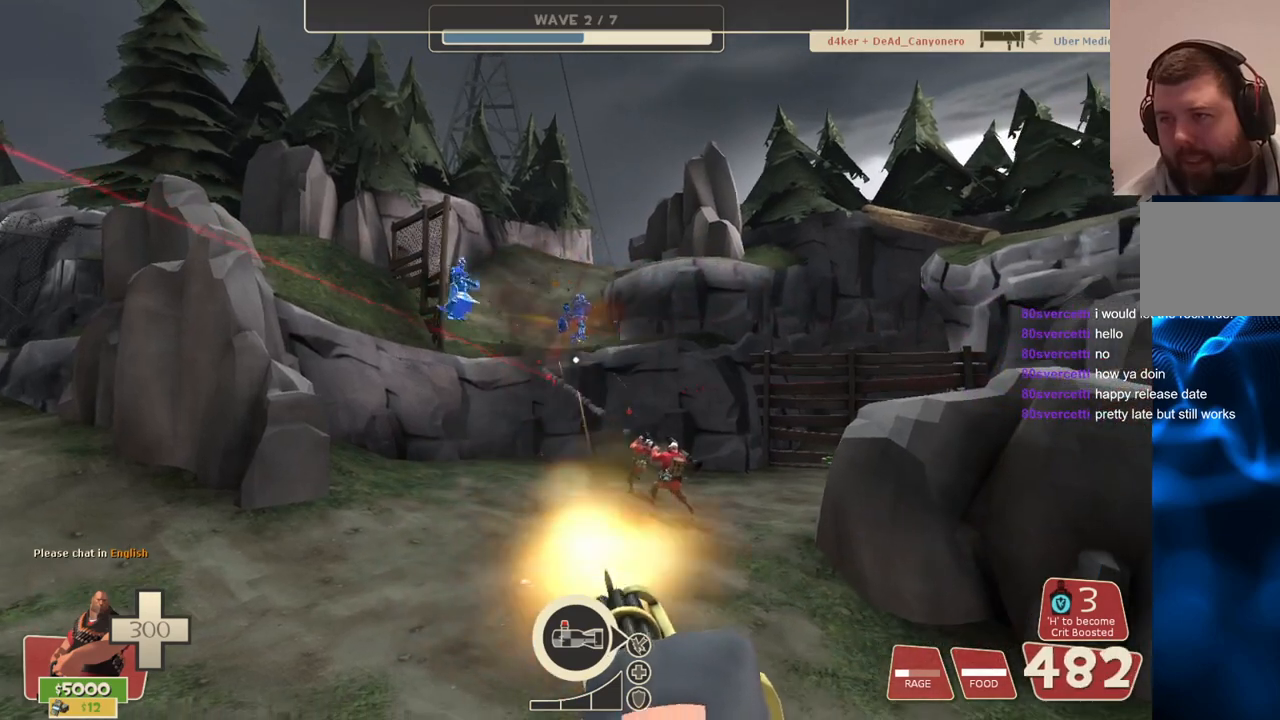
{"buttons": ["L2", "R2"], "left_stick": "center", "right_stick": "center", "events": []}
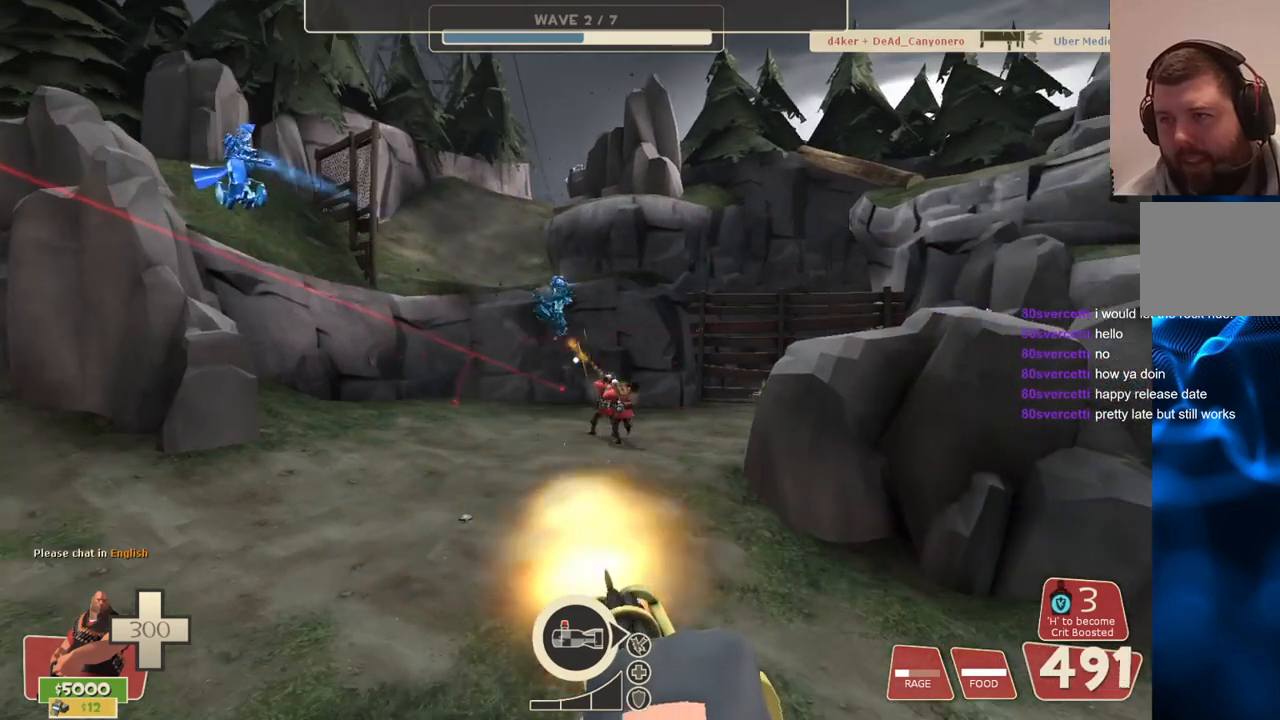
{"buttons": ["L2", "R2"], "left_stick": "center", "right_stick": "center", "events": []}
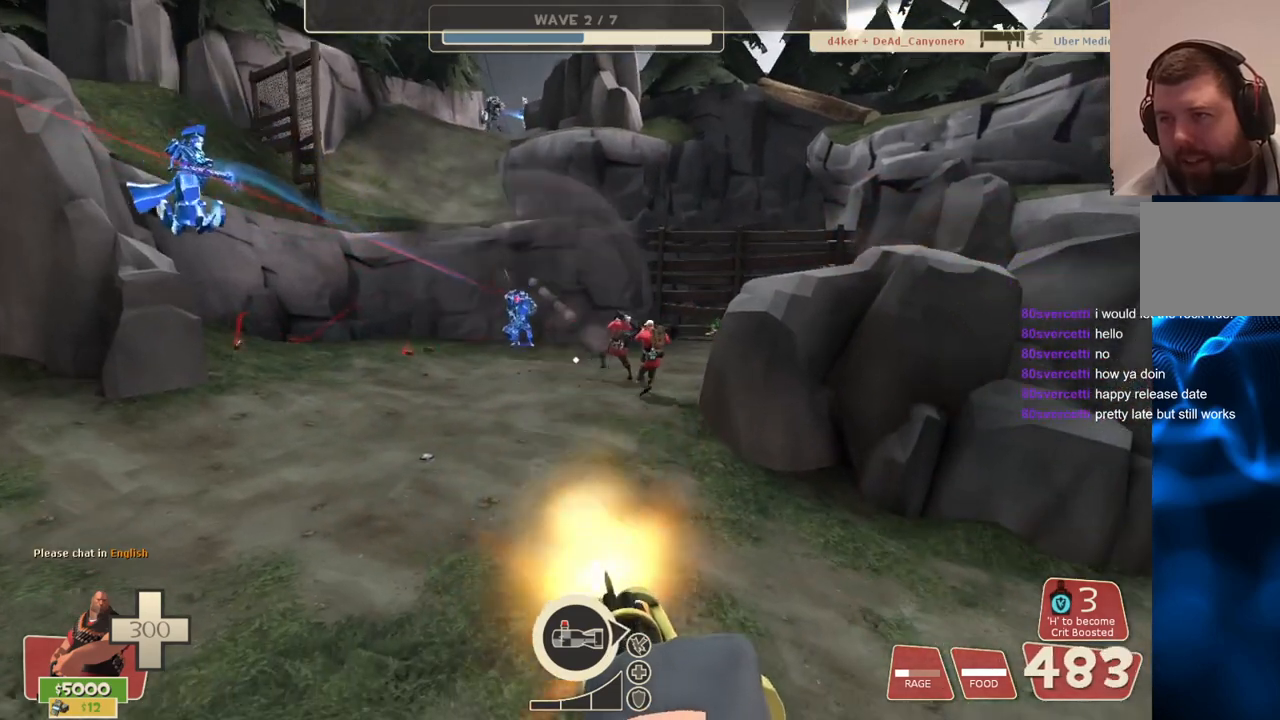
{"buttons": ["L2", "R2"], "left_stick": "center", "right_stick": "center", "events": []}
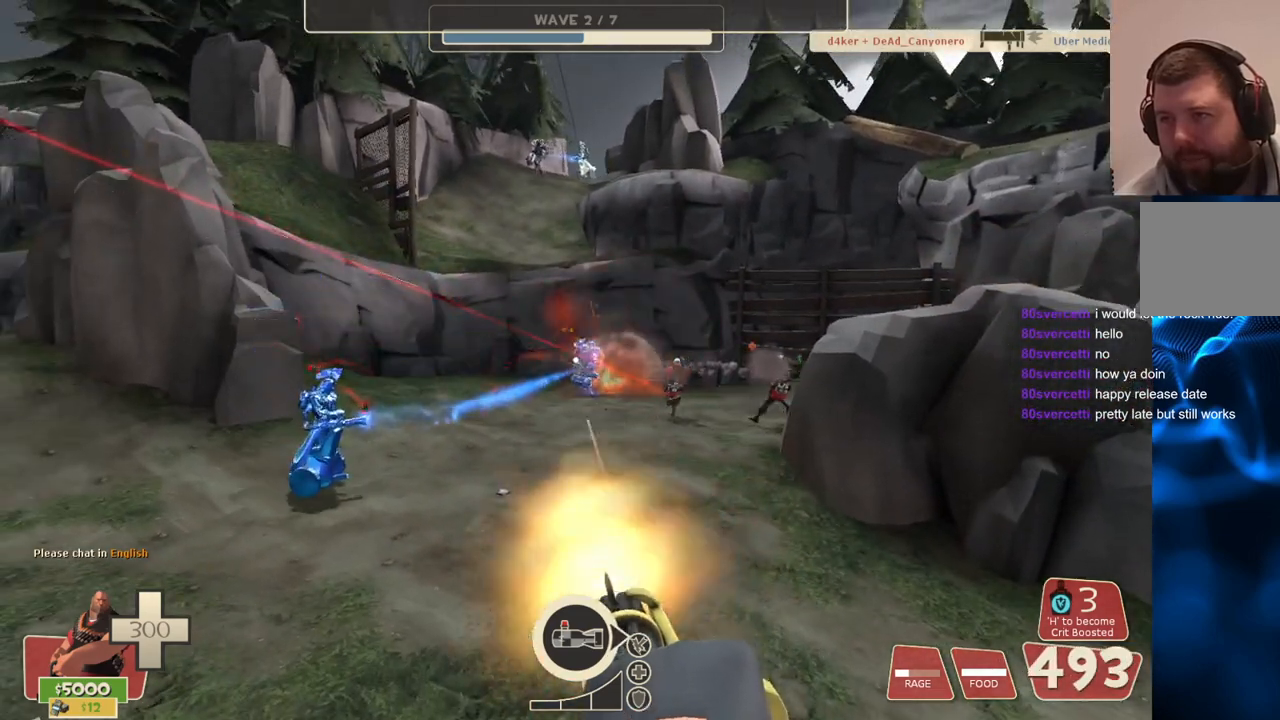
{"buttons": ["L2", "R2"], "left_stick": "center", "right_stick": "center", "events": []}